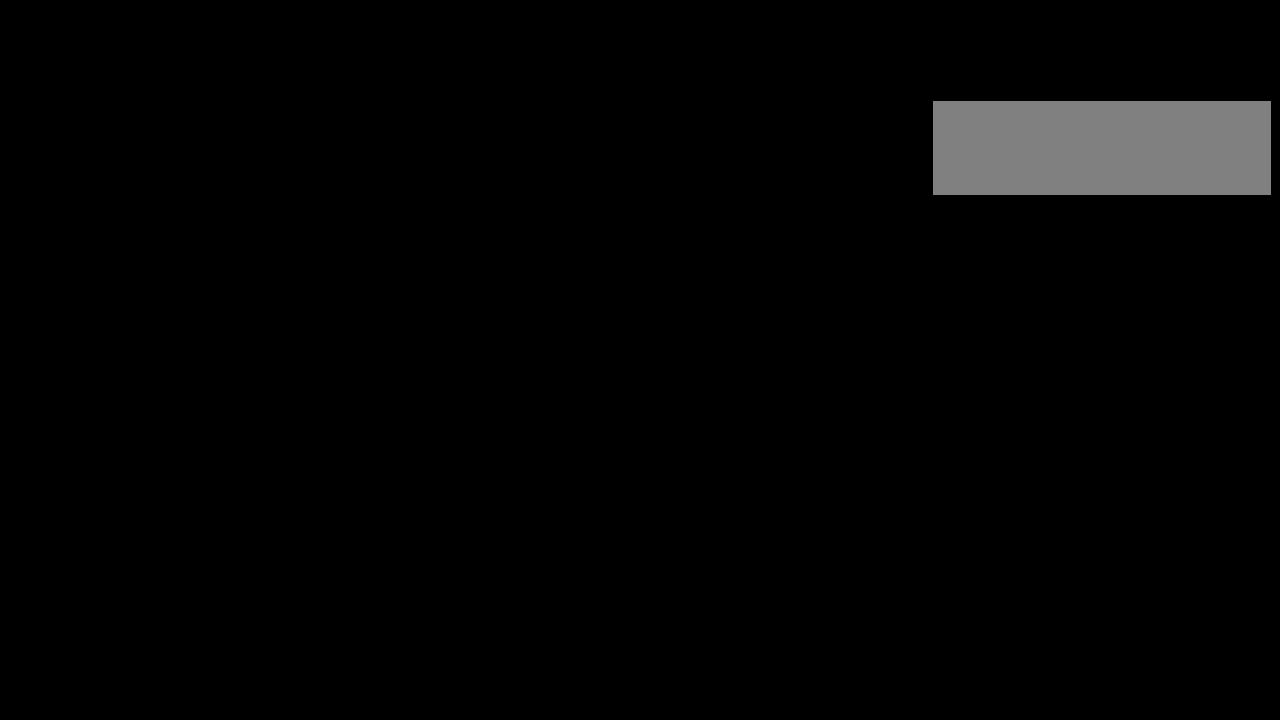
Gameplay with keyboard and mouse; each line is a JSON object with the keys and mouse buttons held at the frame after it. "events" lists presses ("down") and releases ("up") of "a", "alt_l", "alt_r", "b", "c", "caps_lock", "ctrl_l", "ctrl_r", "d", "e", "escape", "f", "g", "h", "i", "j", "k", "l", "m", "n", "o", "p", "q", "r", "return", "s", "shift_l", "shift_r", "space", "super", "t", "tab", "u", "v", "w", "x", "y", "z", "mouse_left", "mouse_wheel" and "mouse_right" between this image and that frame as [ms after this image, input, new state], when the widget could be followed in between. "mouse_left", "mouse_wheel", "mouse_right" = the "left", "wheel", "right" buttons of the "mouse" list. No other keys are recorded. "wheel" means that the mouse wheel is clicked or scrolled. Mouse movement is not recorded.
{"keys": [], "mouse": [], "events": []}
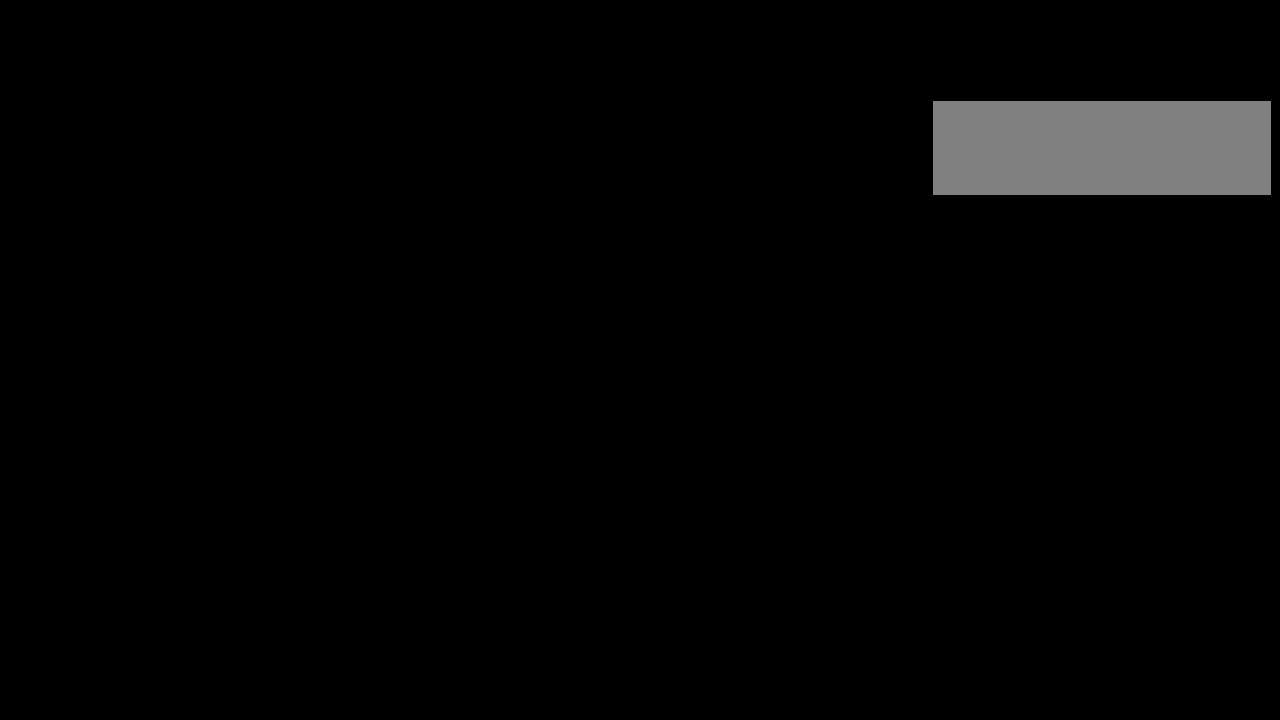
{"keys": ["w"], "mouse": [], "events": [[333, "w", "down"]]}
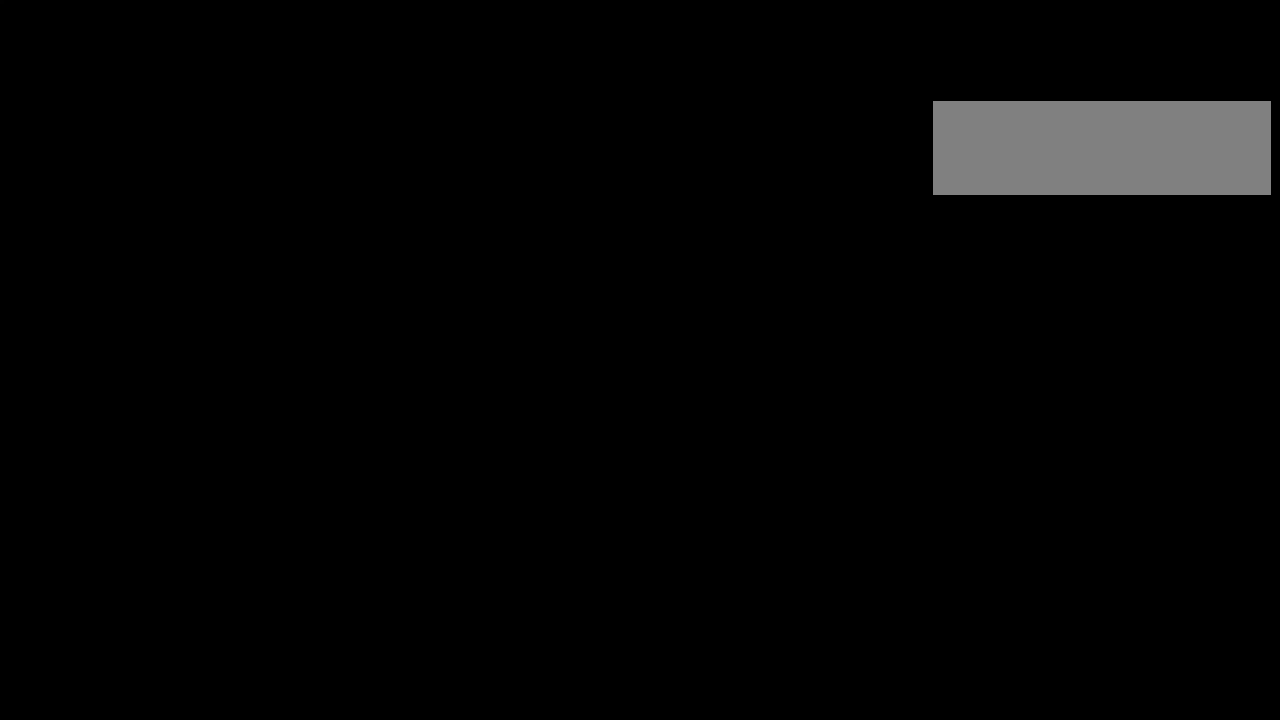
{"keys": ["w"], "mouse": [], "events": [[133, "w", "up"], [333, "w", "down"]]}
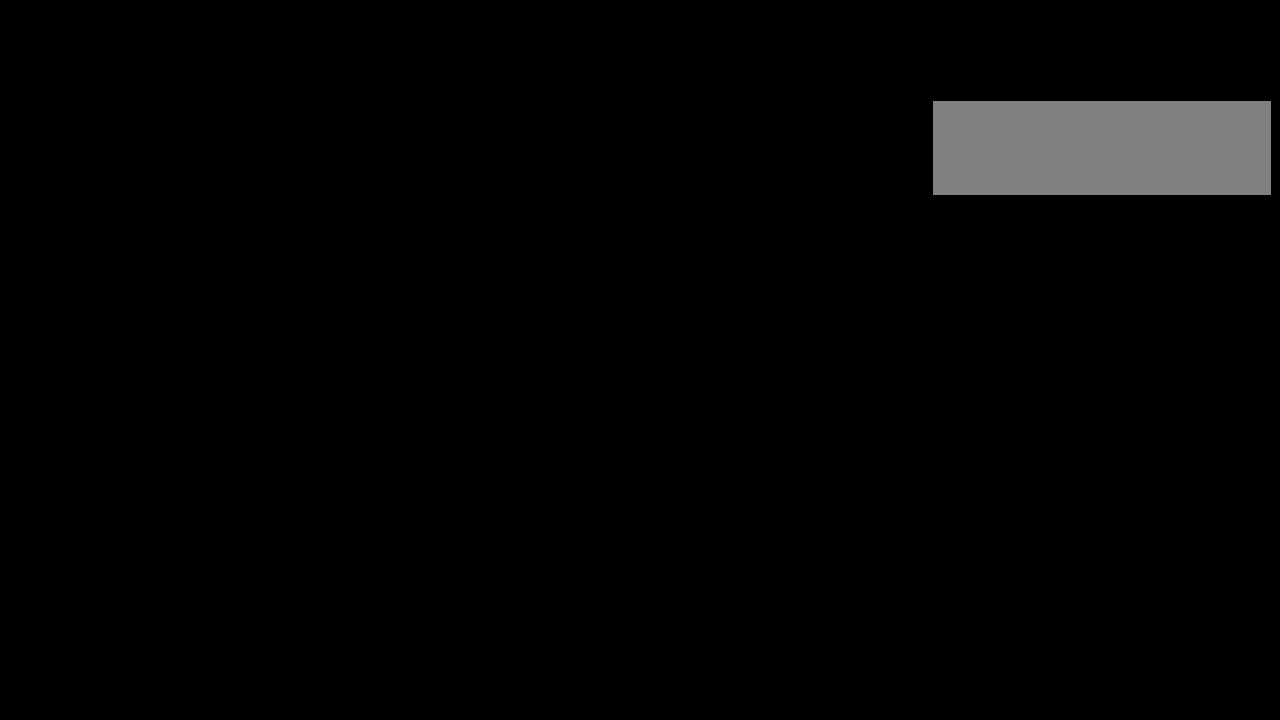
{"keys": ["r", "w"], "mouse": [], "events": [[133, "mouse_right", "down"], [233, "mouse_right", "up"], [400, "r", "down"]]}
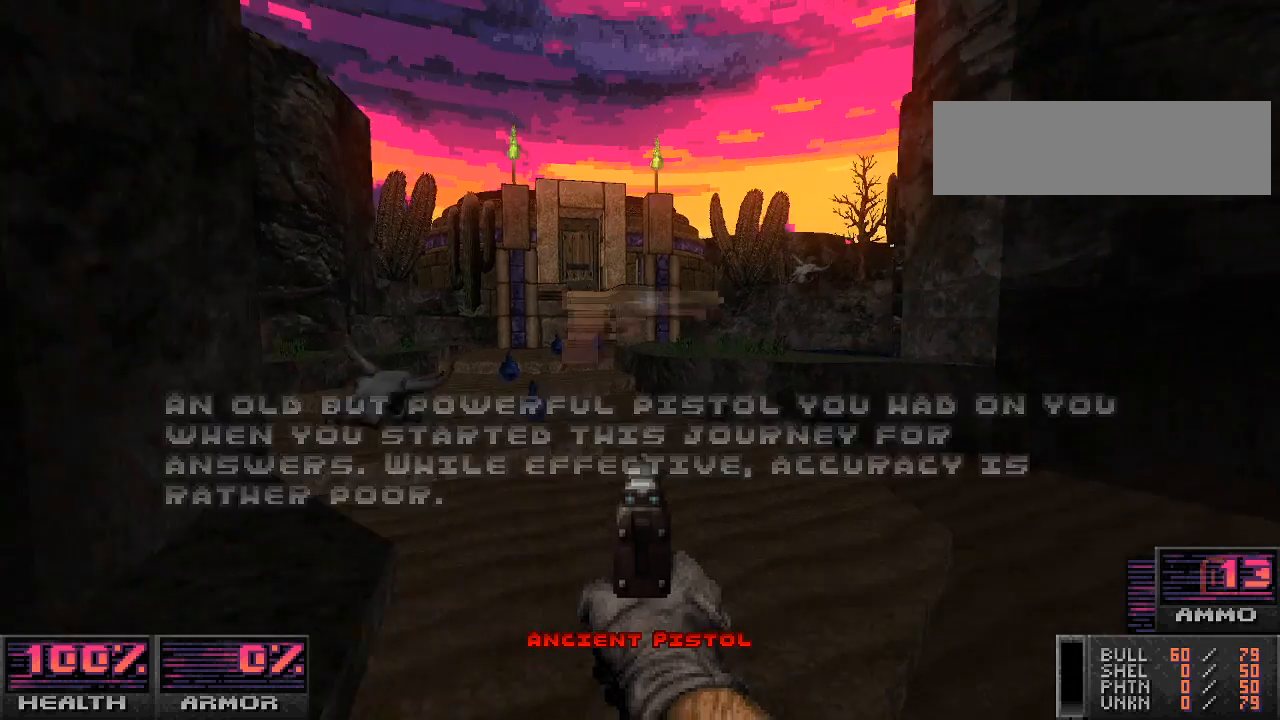
{"keys": ["r", "w"], "mouse": [], "events": [[233, "w", "up"], [433, "w", "down"]]}
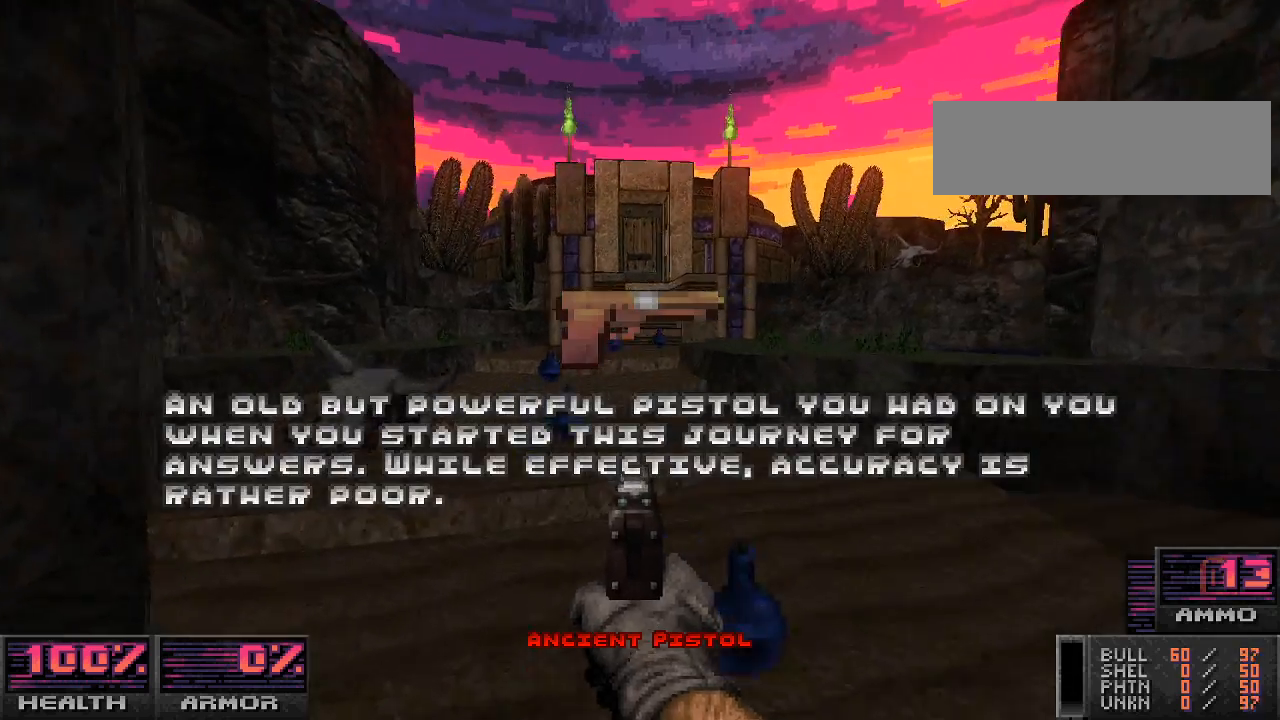
{"keys": ["w"], "mouse": [], "events": [[467, "r", "up"]]}
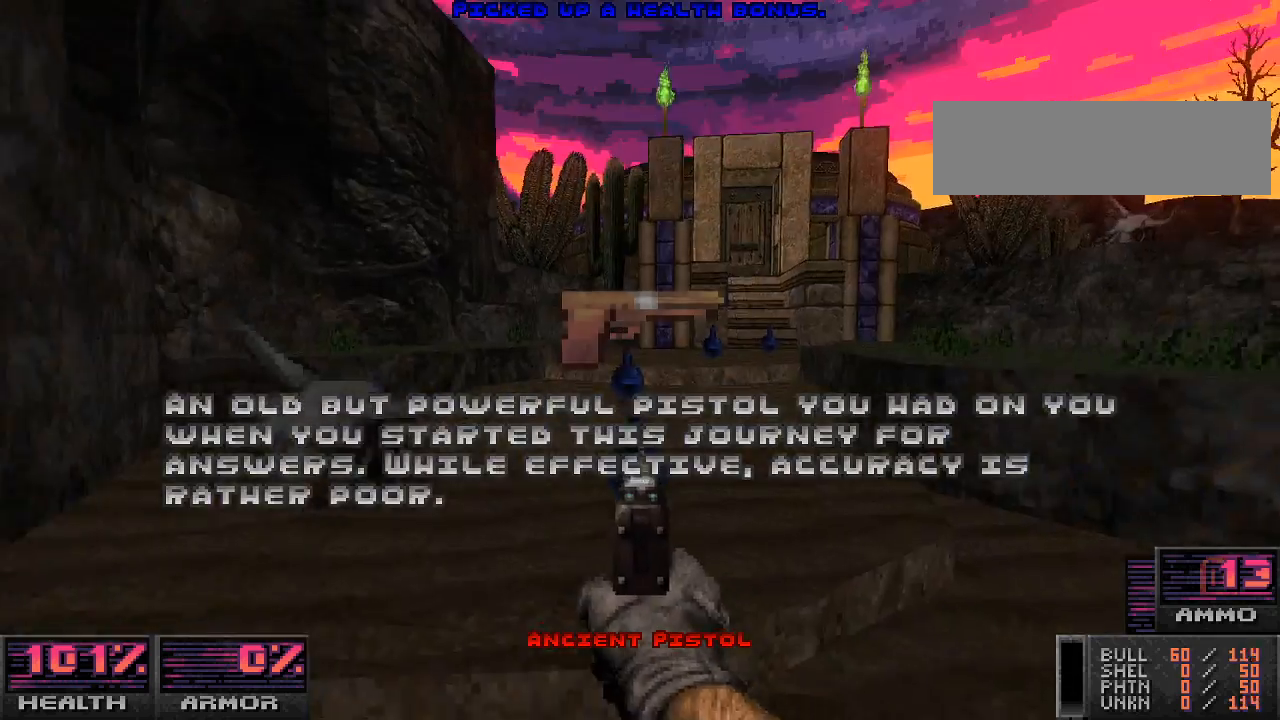
{"keys": ["w"], "mouse": [], "events": []}
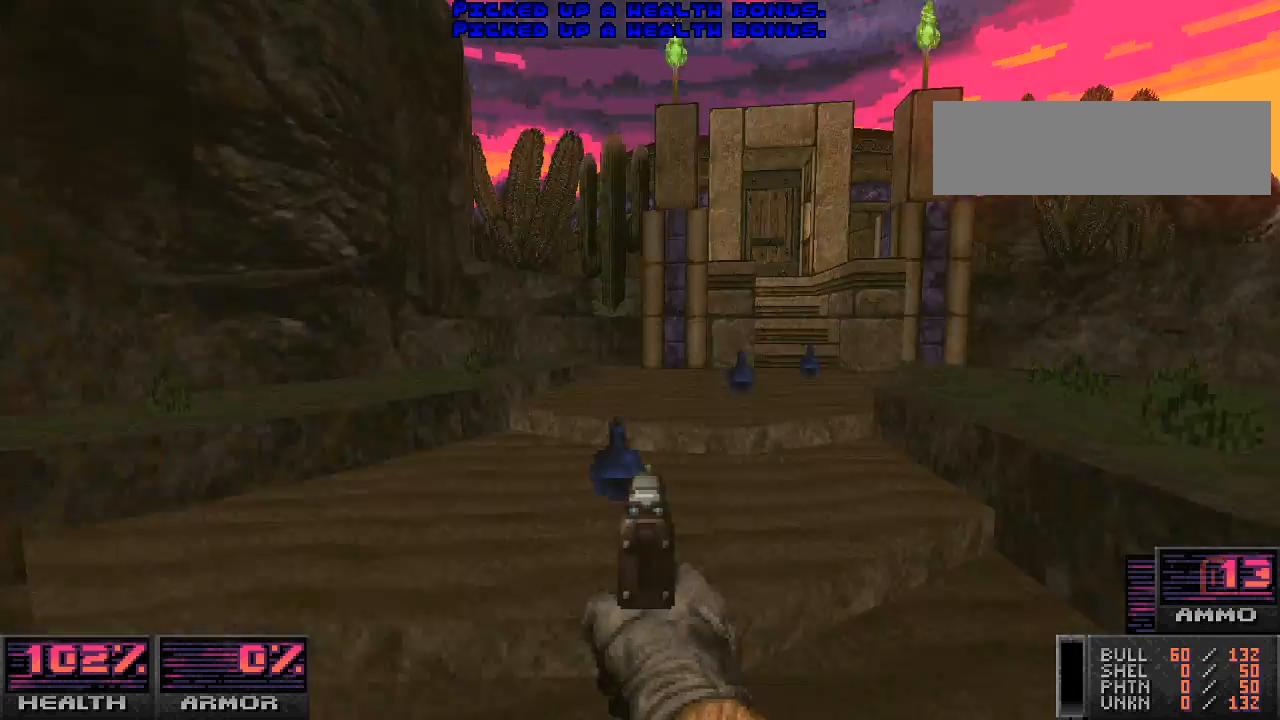
{"keys": ["w"], "mouse": [], "events": []}
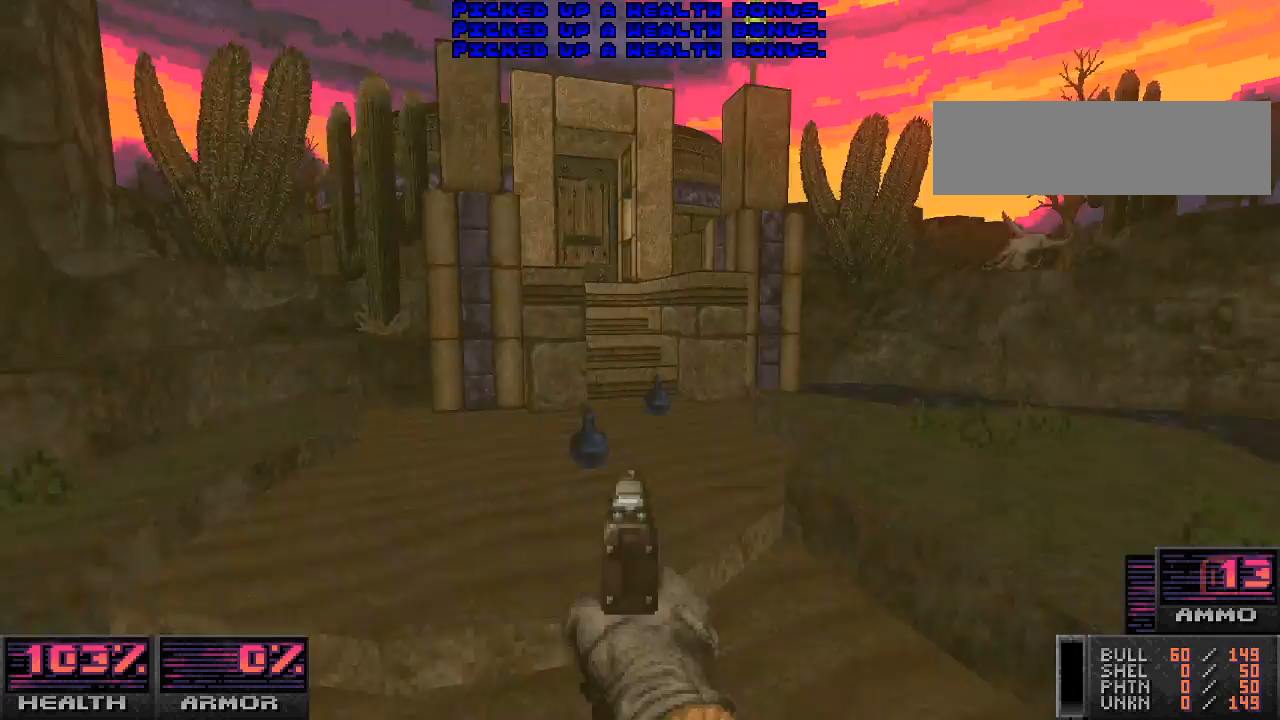
{"keys": ["w"], "mouse": [], "events": [[100, "caps_lock", "down"], [200, "caps_lock", "up"]]}
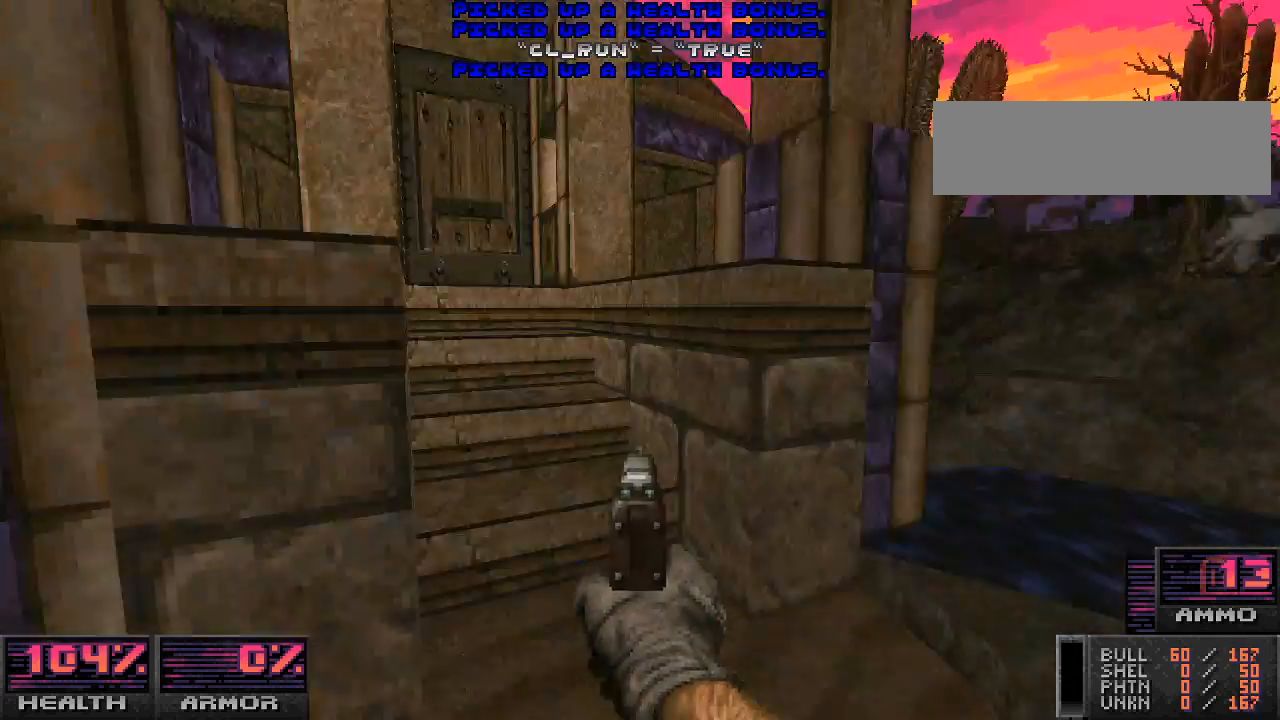
{"keys": ["w"], "mouse": [], "events": [[233, "caps_lock", "down"], [300, "caps_lock", "up"]]}
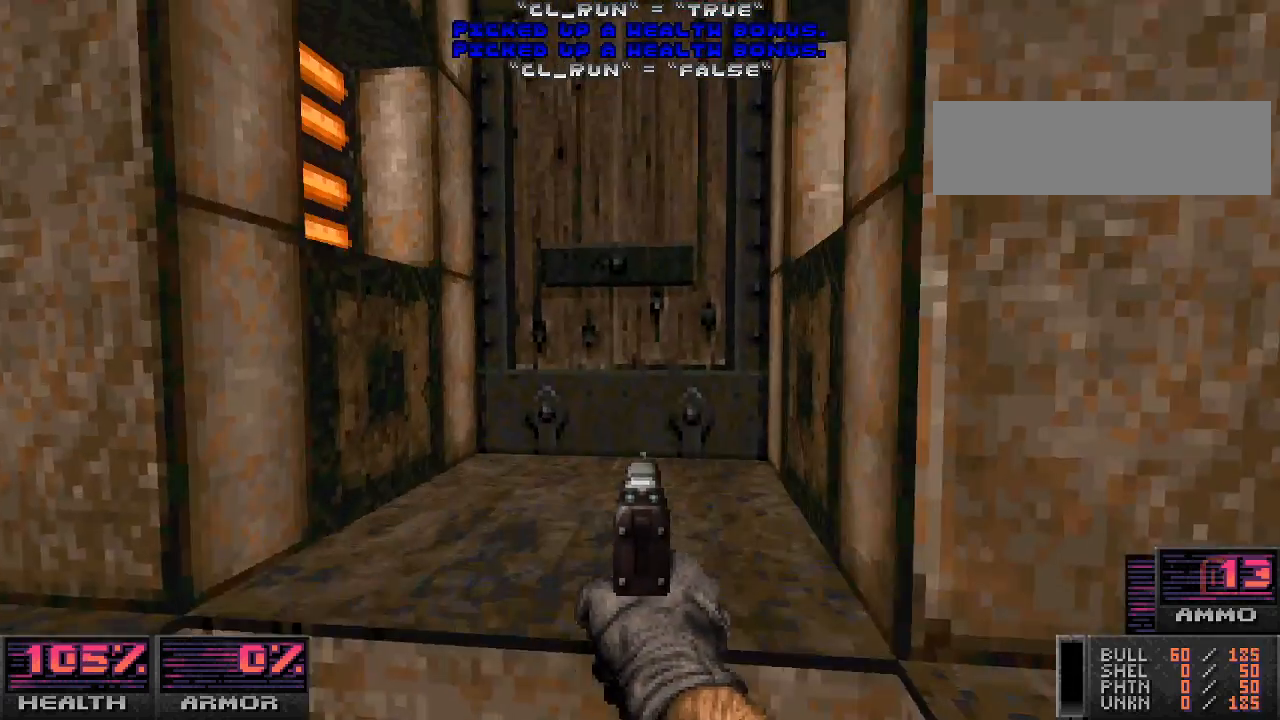
{"keys": [], "mouse": [], "events": [[67, "e", "down"], [100, "w", "up"], [200, "e", "up"], [333, "e", "down"], [433, "e", "up"]]}
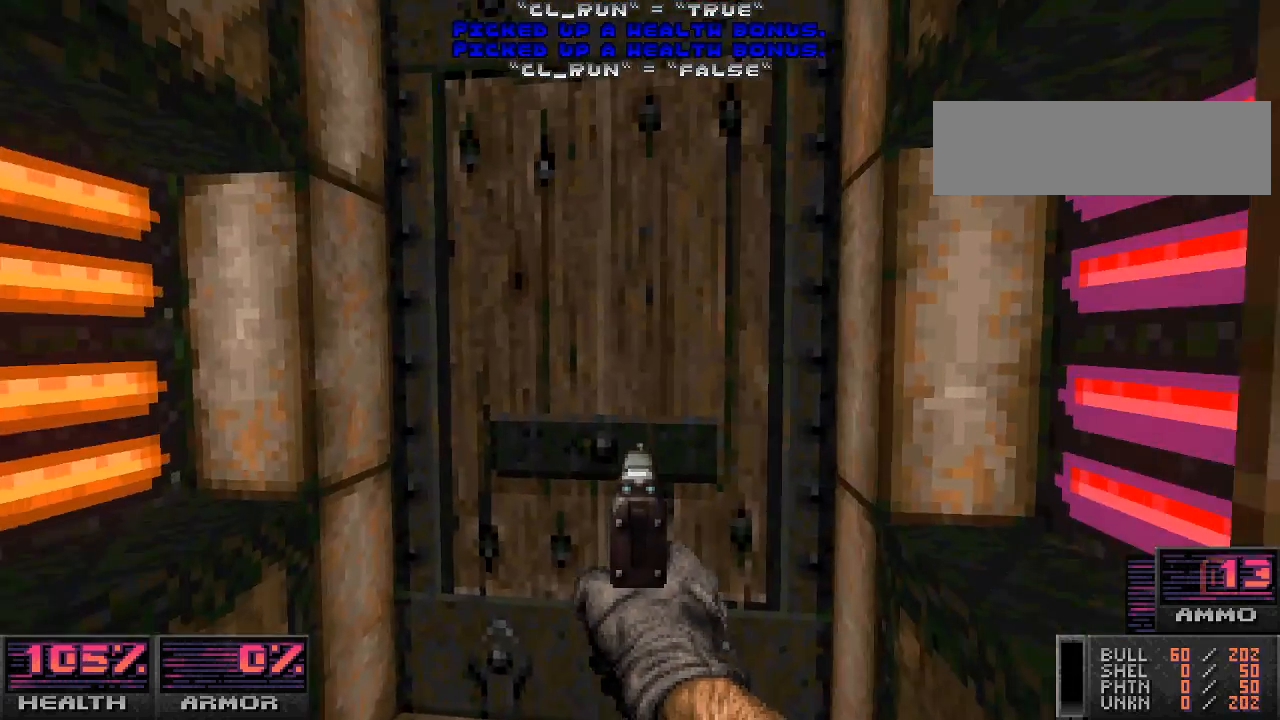
{"keys": [], "mouse": [], "events": [[200, "e", "down"], [233, "e", "up"], [400, "e", "down"], [500, "e", "up"]]}
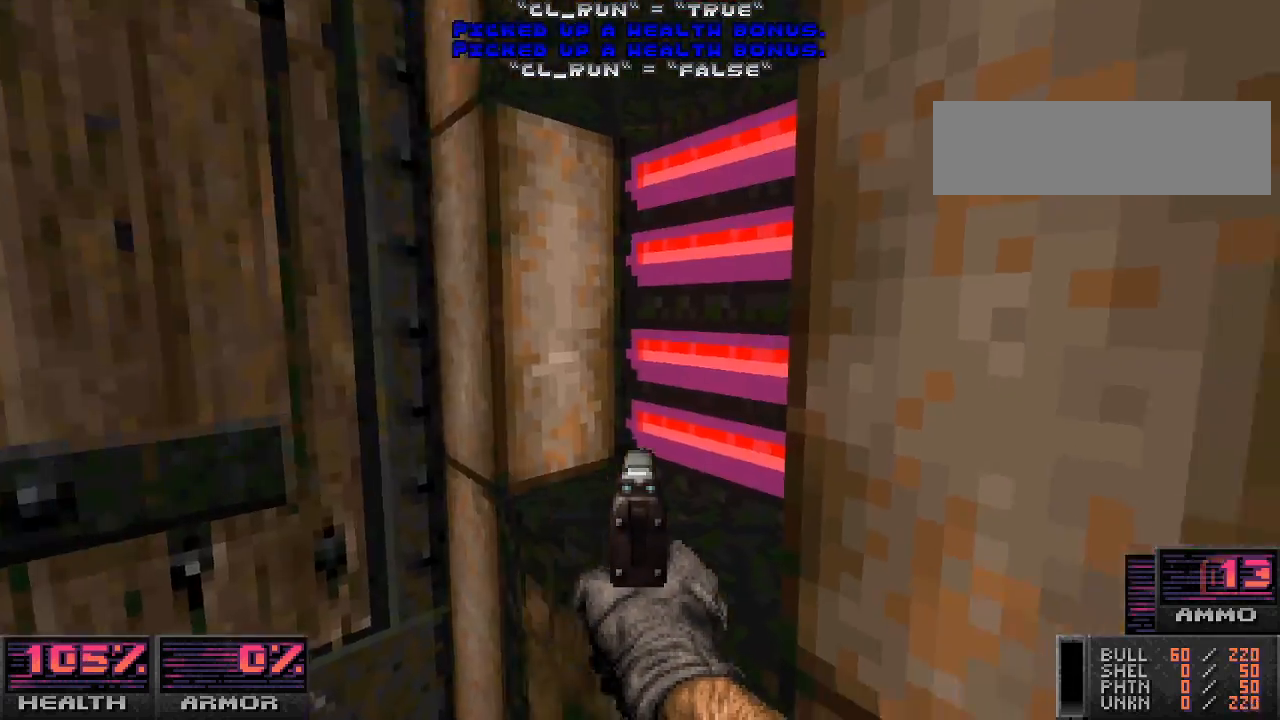
{"keys": [], "mouse": [], "events": [[167, "w", "down"], [267, "e", "down"], [333, "w", "up"], [367, "e", "up"]]}
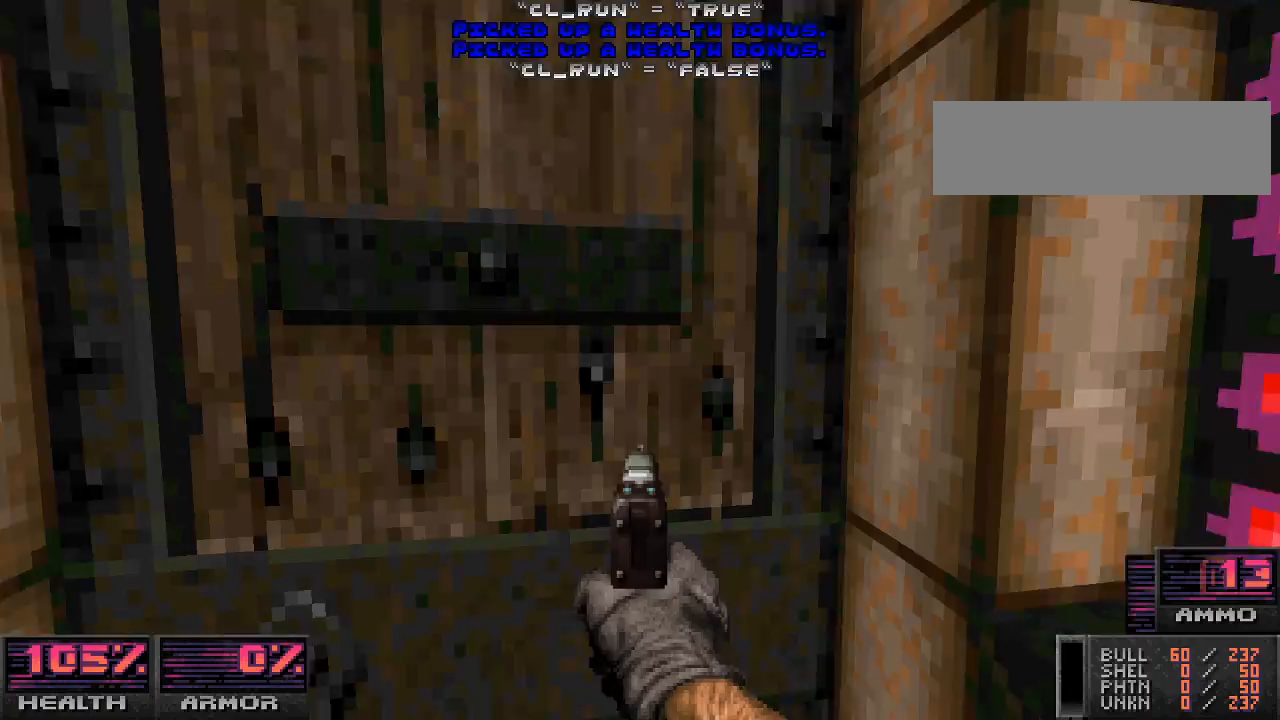
{"keys": ["w"], "mouse": [], "events": [[200, "w", "down"]]}
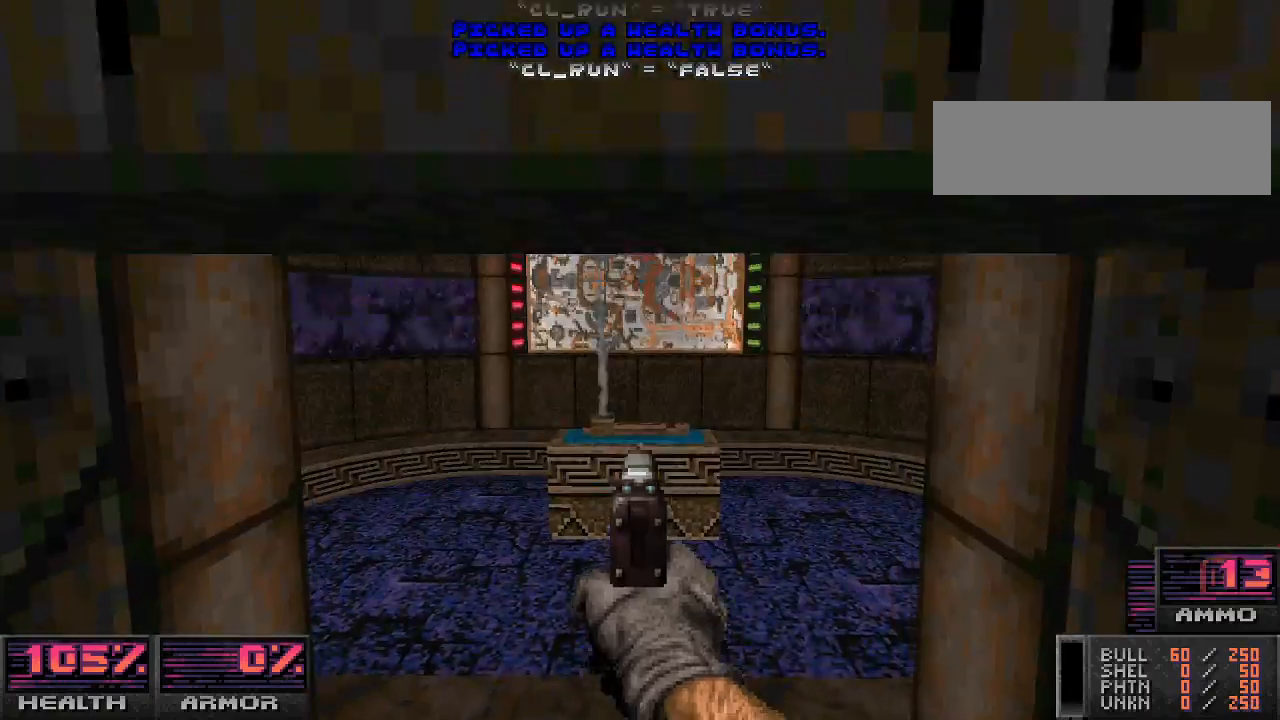
{"keys": ["w"], "mouse": [], "events": []}
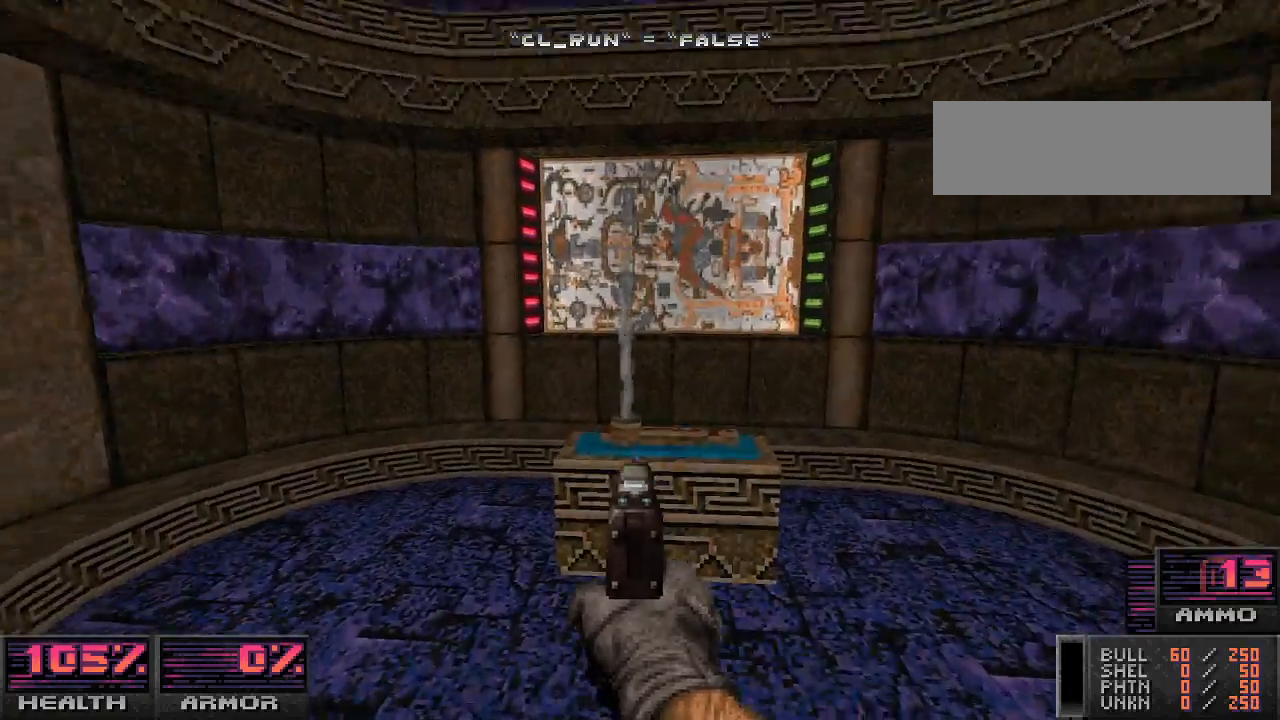
{"keys": [], "mouse": [], "events": [[333, "w", "up"]]}
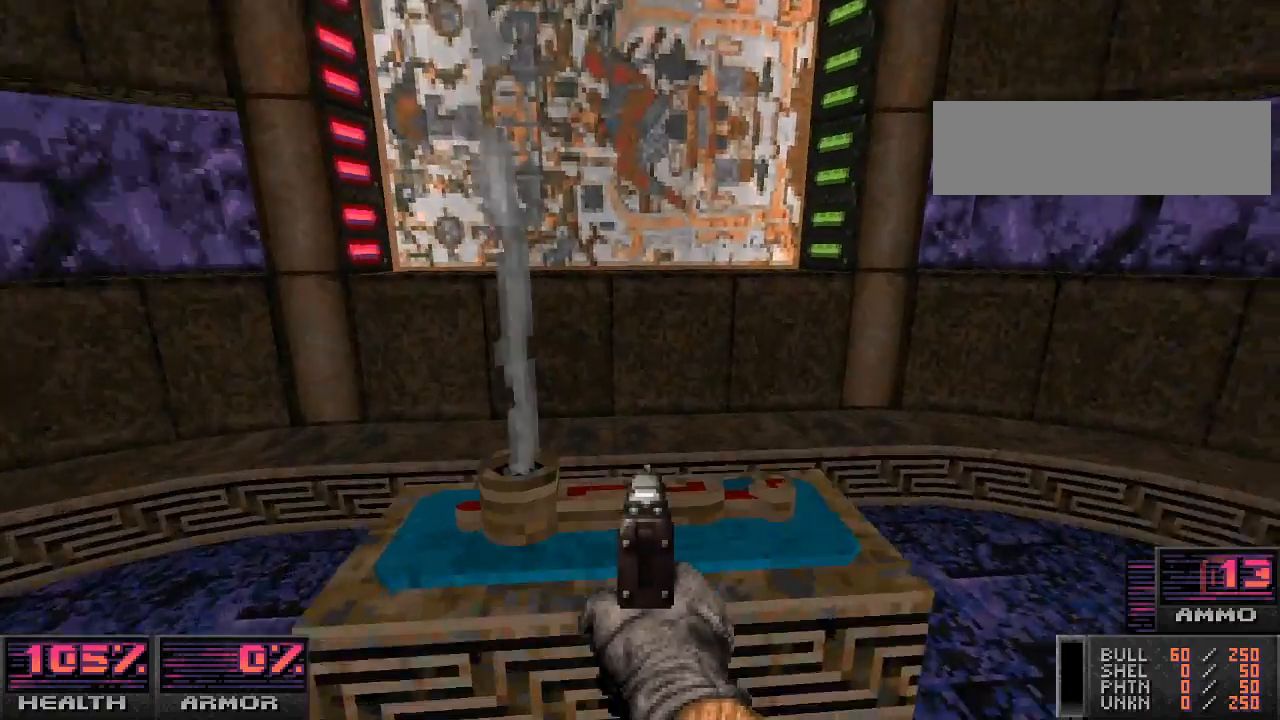
{"keys": [], "mouse": [], "events": [[133, "e", "down"], [233, "e", "up"]]}
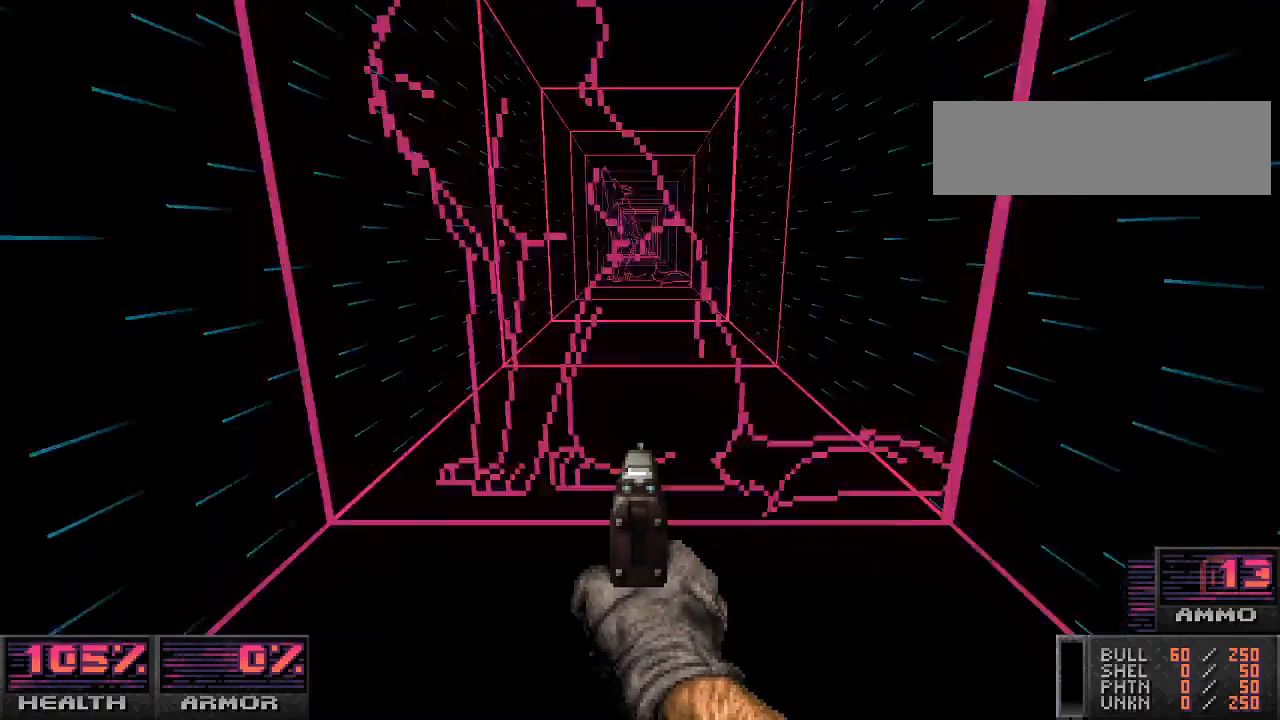
{"keys": ["w"], "mouse": [], "events": [[400, "w", "down"]]}
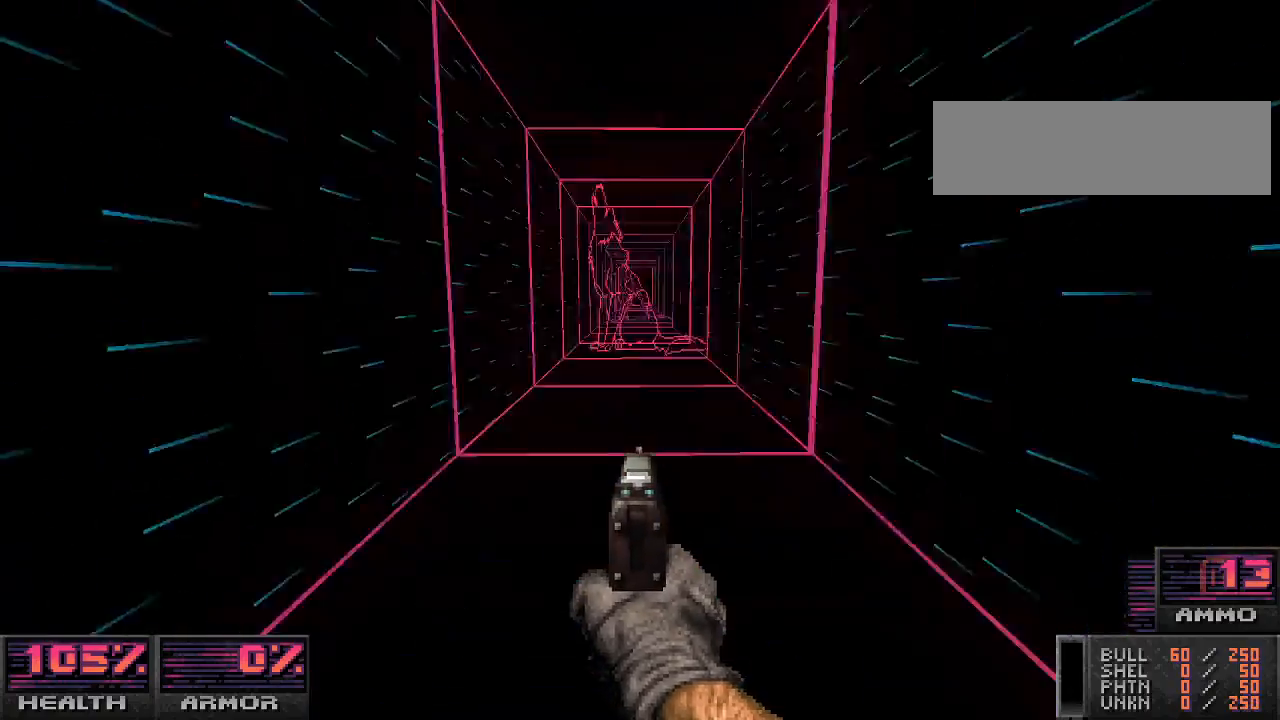
{"keys": ["shift_l", "w"], "mouse": [], "events": [[133, "shift_l", "down"]]}
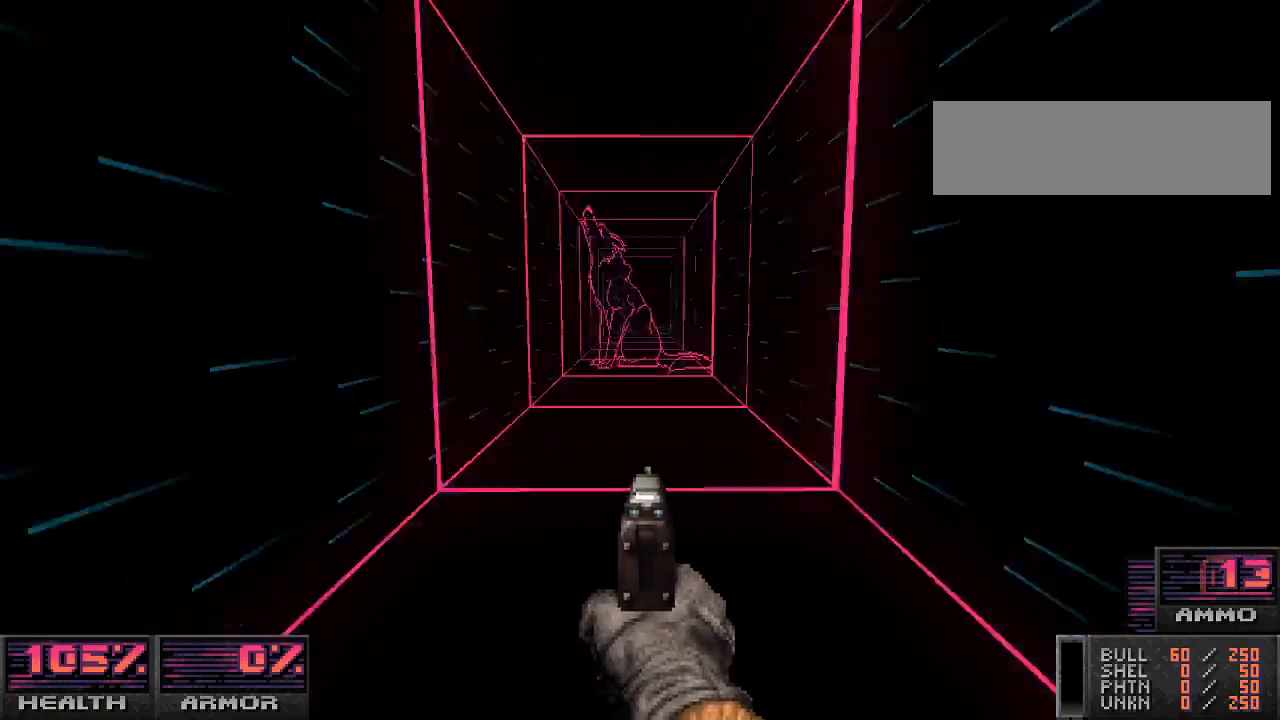
{"keys": ["shift_l", "w"], "mouse": [], "events": [[467, "shift_l", "up"], [500, "shift_l", "down"]]}
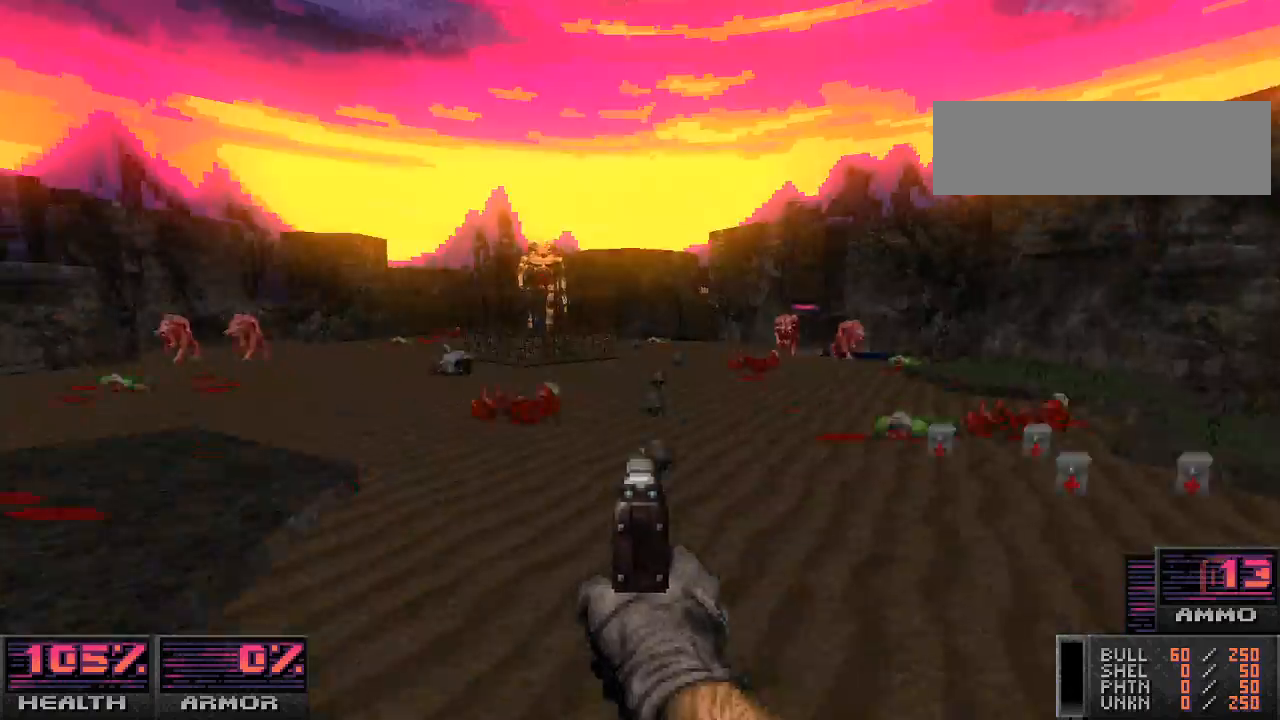
{"keys": ["d", "w"], "mouse": [], "events": [[133, "shift_l", "up"], [433, "d", "down"]]}
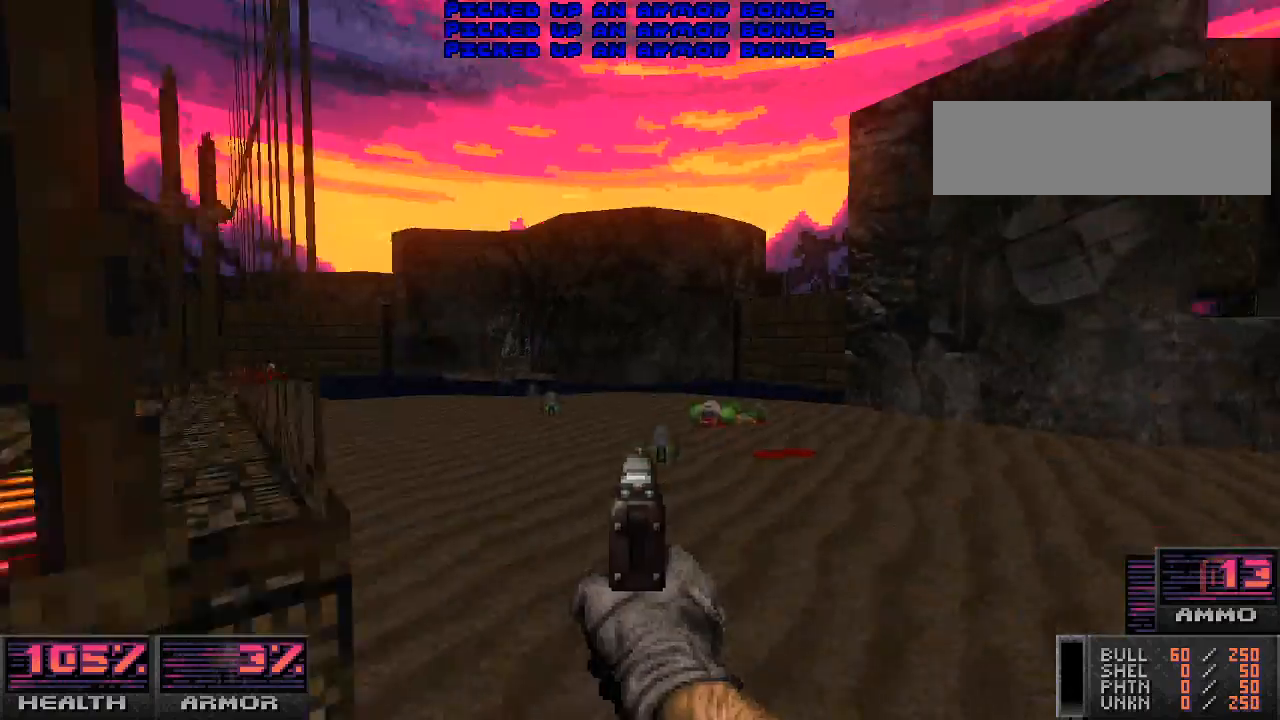
{"keys": ["w"], "mouse": ["left"], "events": [[67, "d", "up"], [200, "mouse_left", "down"], [333, "mouse_left", "up"], [400, "mouse_left", "down"]]}